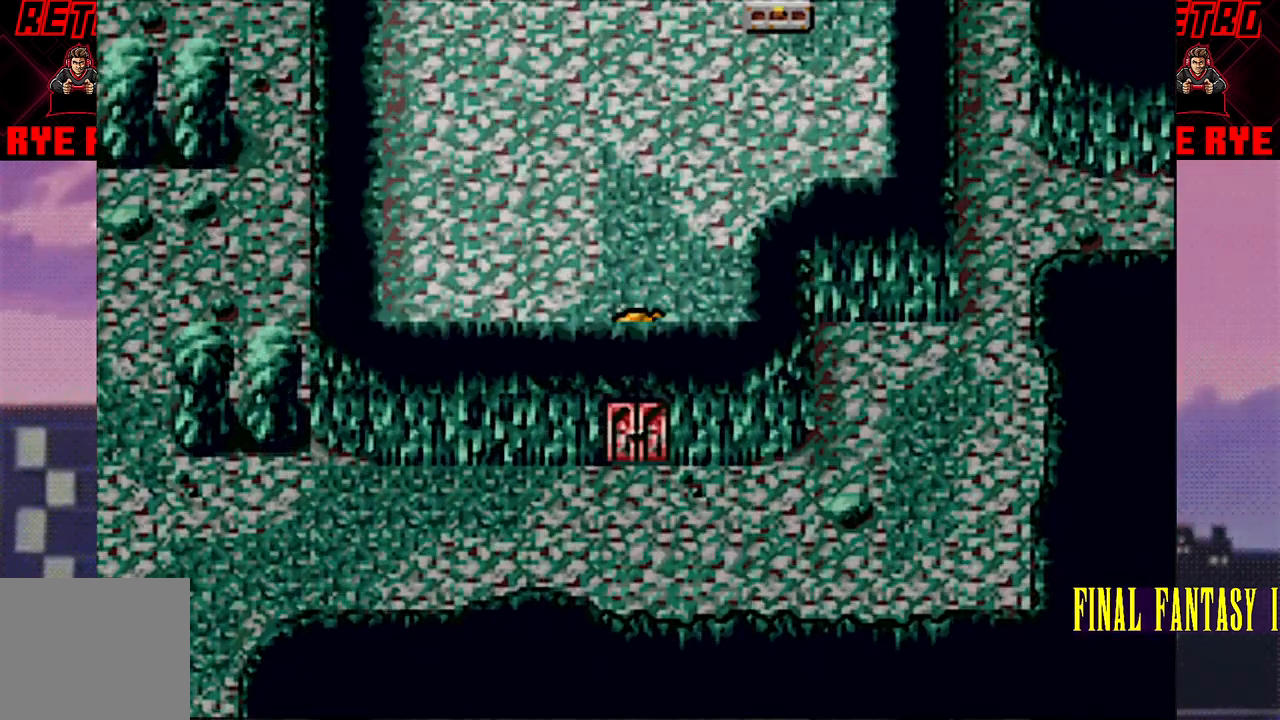
Gameplay with a controller (PlayStation layout); each line is a JSON object with the inputs held at the frame after it. "events" lists button and stick changes between this image and that frame as [ms after this image, input, new state], when the widget could be followed in between. Not read: L3 R3 left_stick right_stick.
{"buttons": [], "events": [[50, "DPAD_UP", "down"], [333, "DPAD_UP", "up"]]}
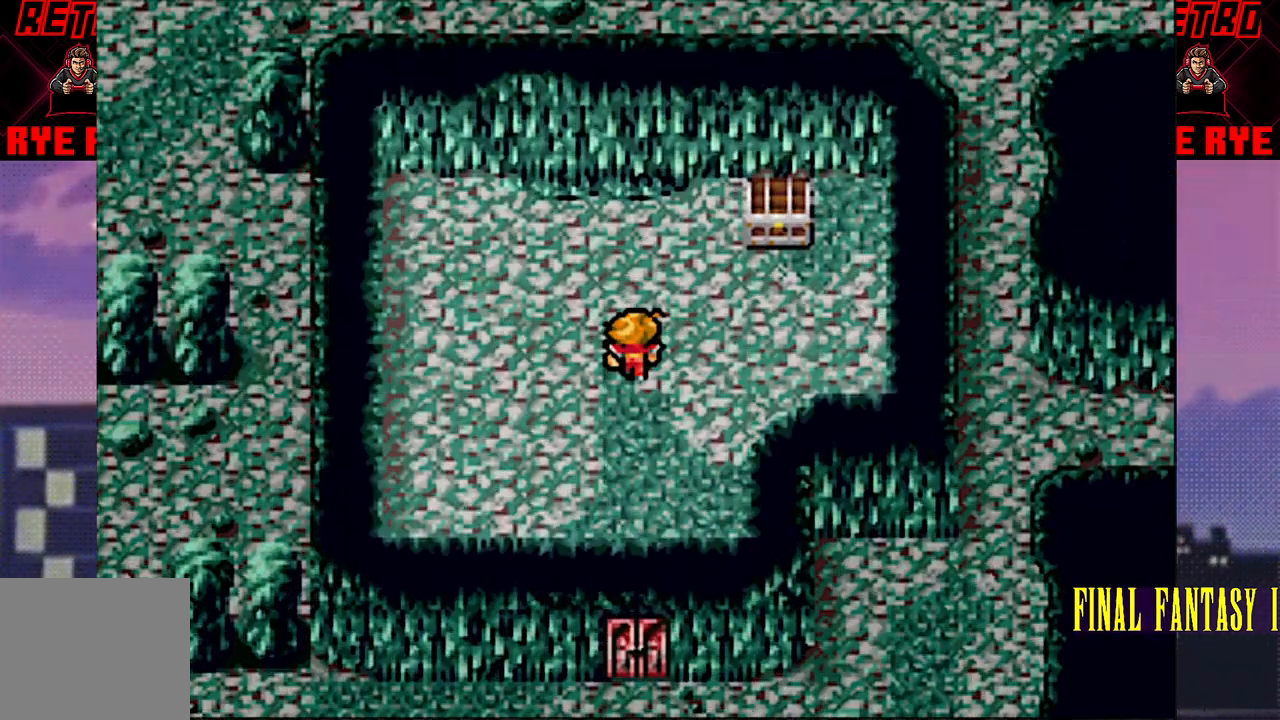
{"buttons": ["DPAD_RIGHT"], "events": [[17, "DPAD_UP", "down"], [233, "DPAD_UP", "up"], [350, "DPAD_RIGHT", "down"]]}
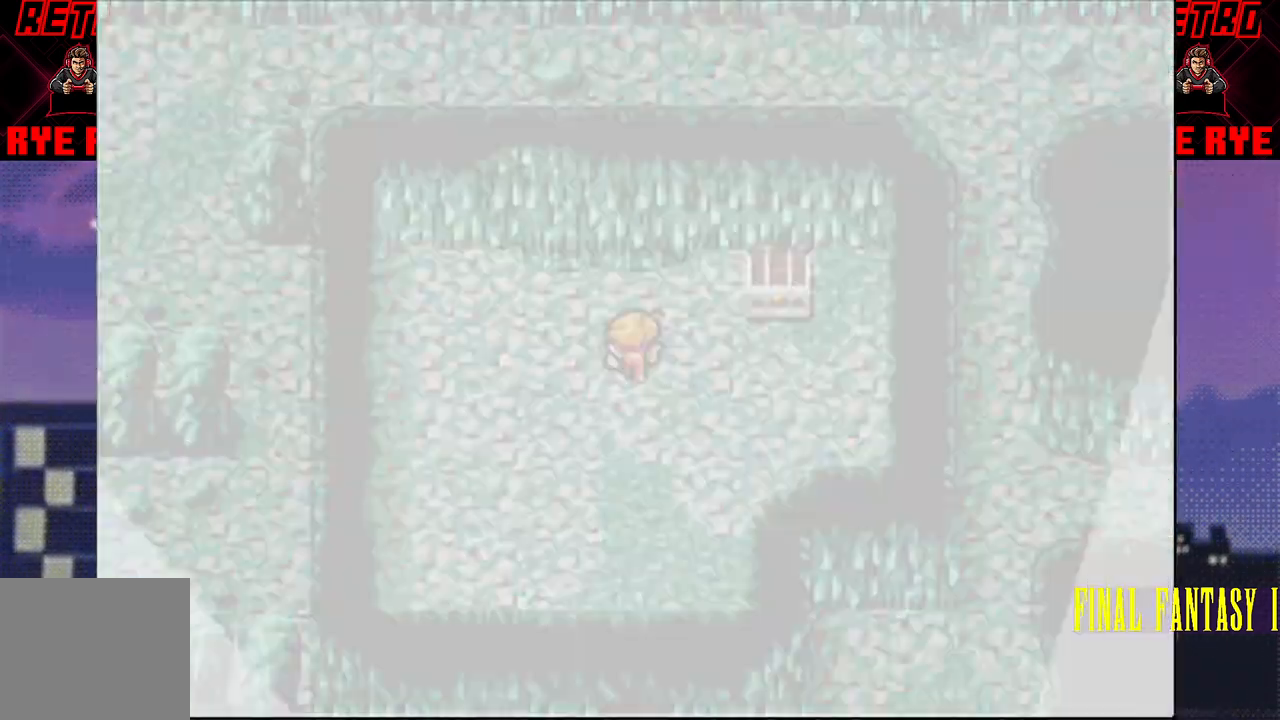
{"buttons": [], "events": [[33, "DPAD_RIGHT", "up"], [417, "R2", "down"], [500, "R2", "up"]]}
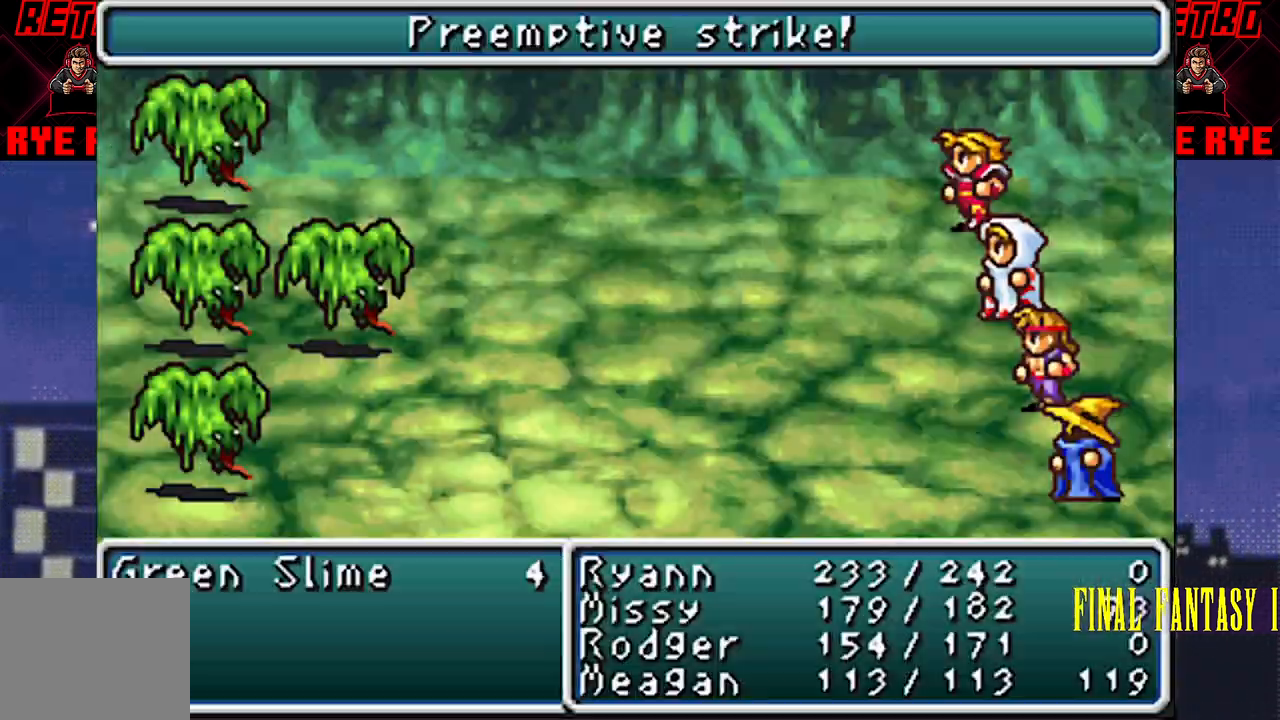
{"buttons": [], "events": []}
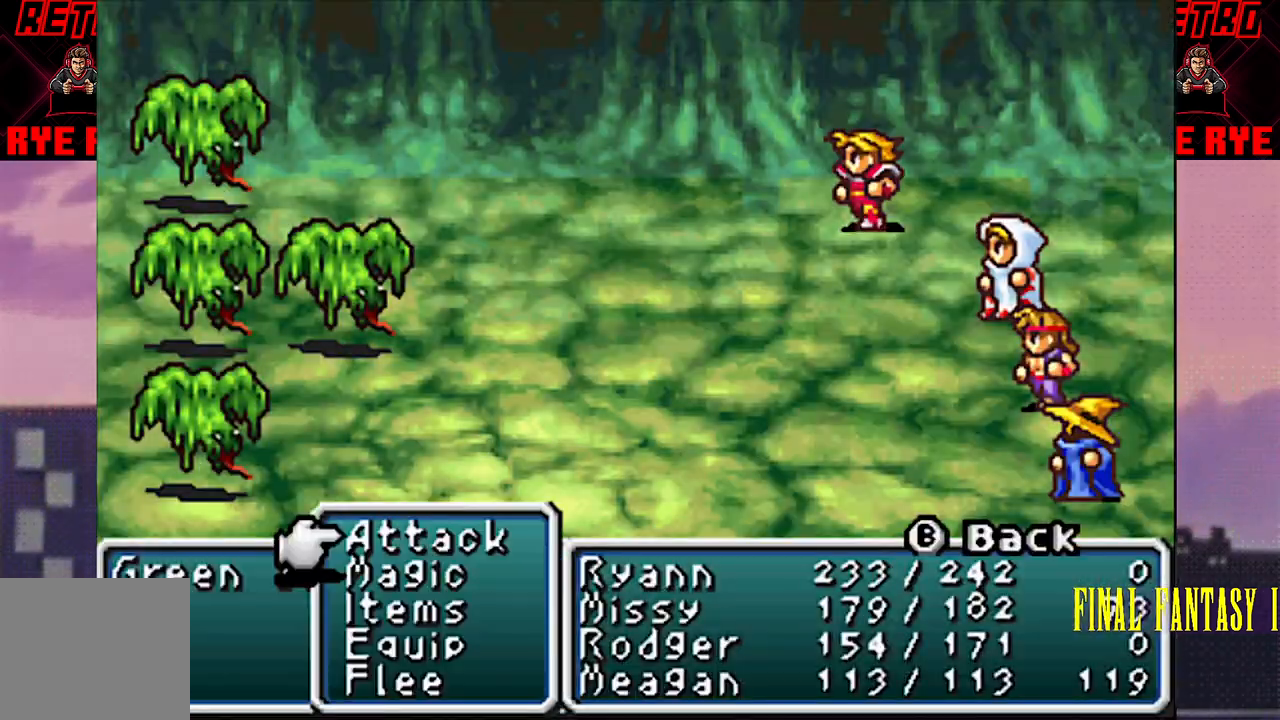
{"buttons": [], "events": []}
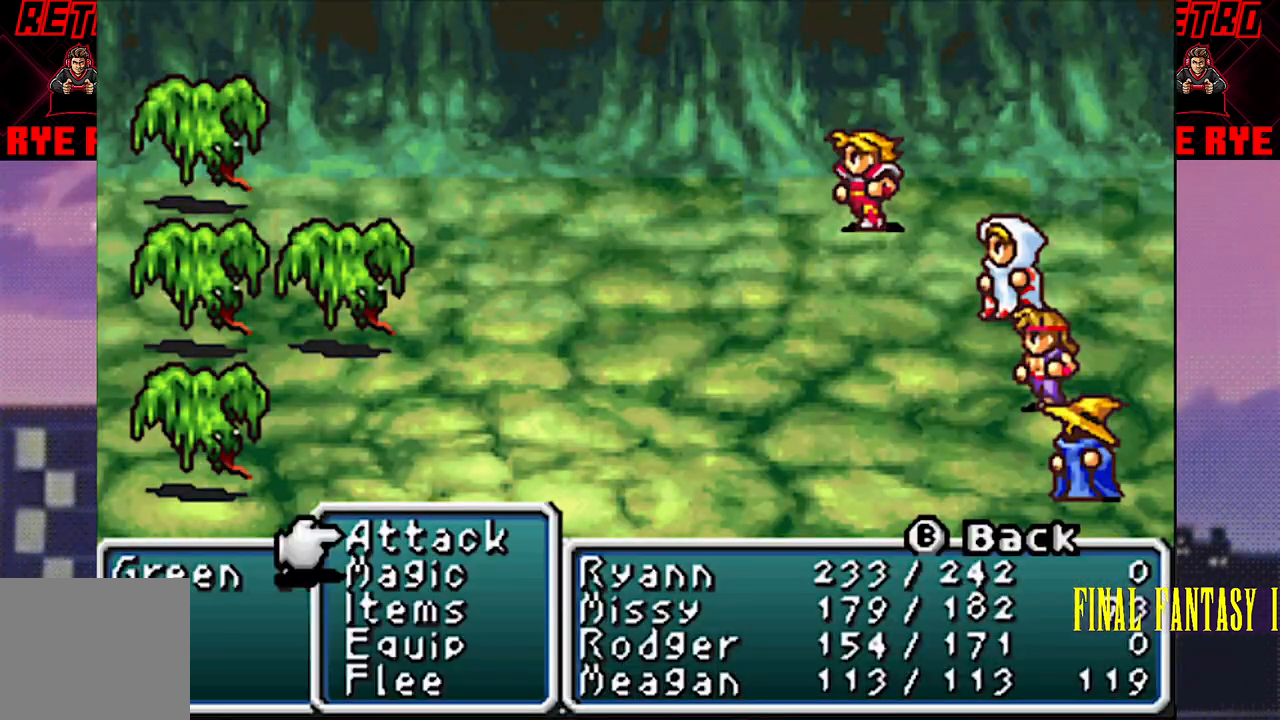
{"buttons": [], "events": []}
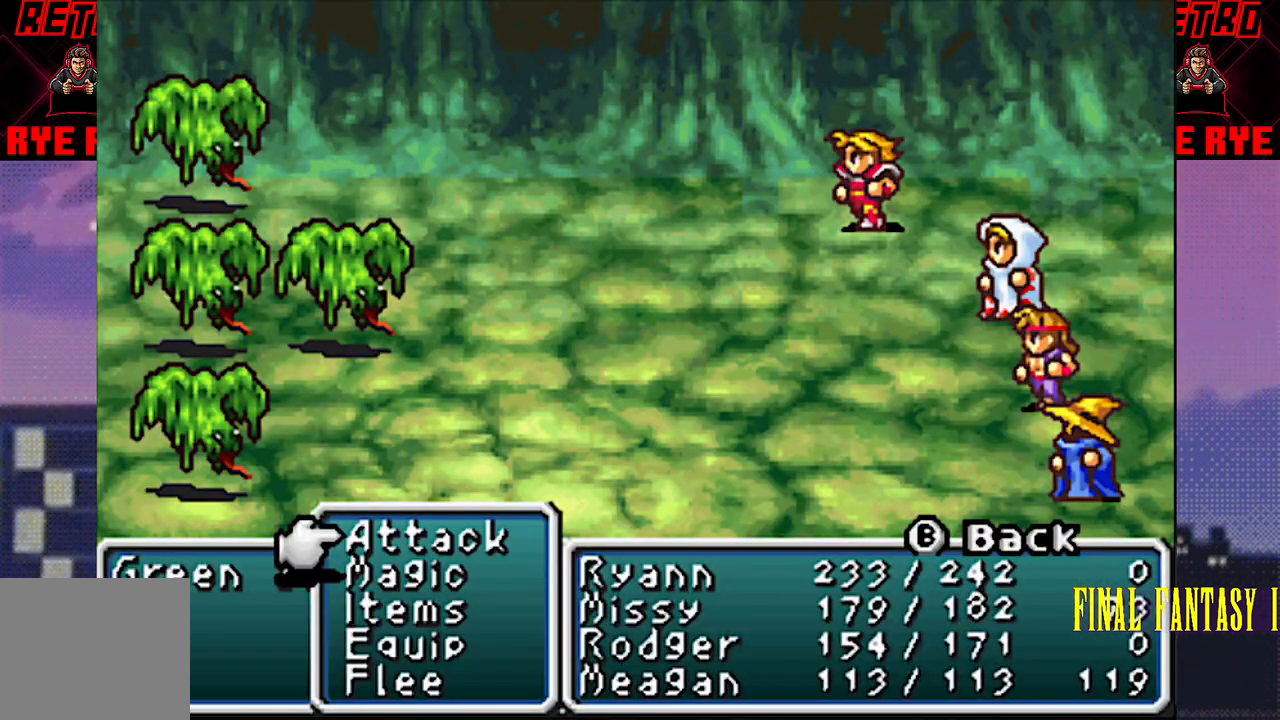
{"buttons": [], "events": [[317, "CIRCLE", "down"], [417, "CIRCLE", "up"]]}
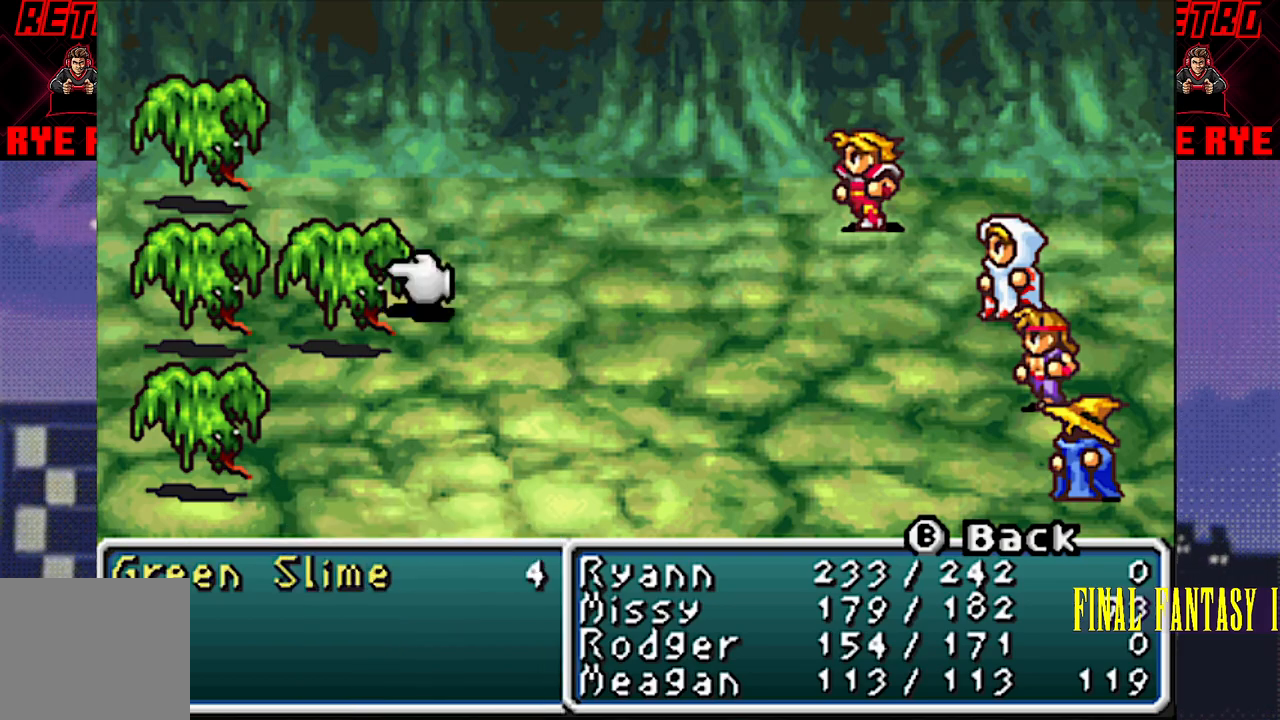
{"buttons": [], "events": [[50, "CIRCLE", "down"], [150, "CIRCLE", "up"]]}
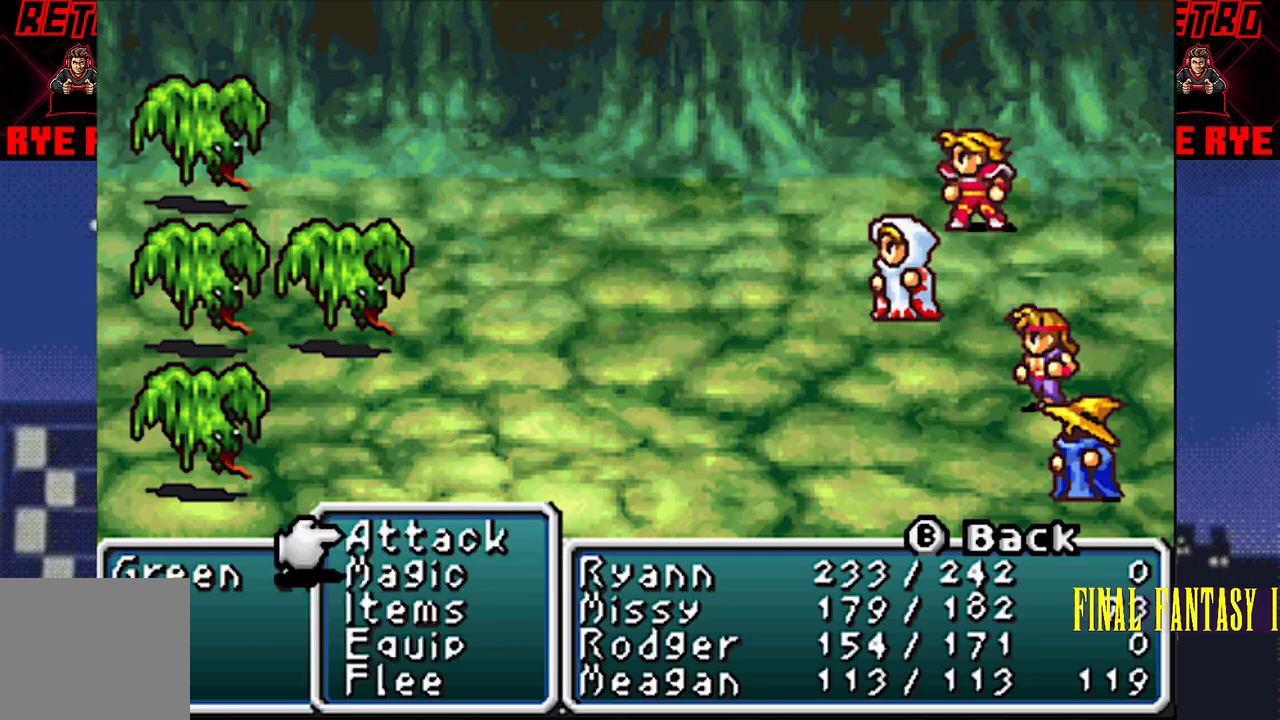
{"buttons": ["CIRCLE"], "events": [[233, "DPAD_DOWN", "down"], [367, "DPAD_DOWN", "up"], [467, "CIRCLE", "down"]]}
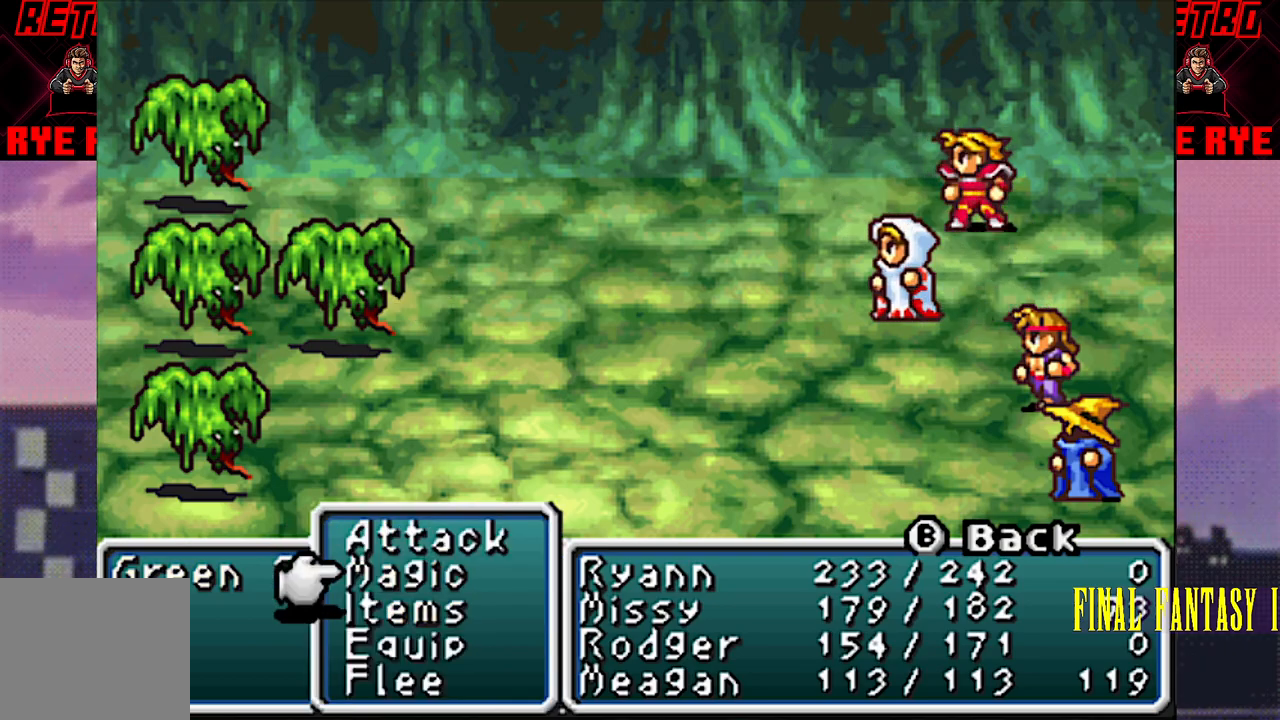
{"buttons": [], "events": [[67, "CIRCLE", "up"]]}
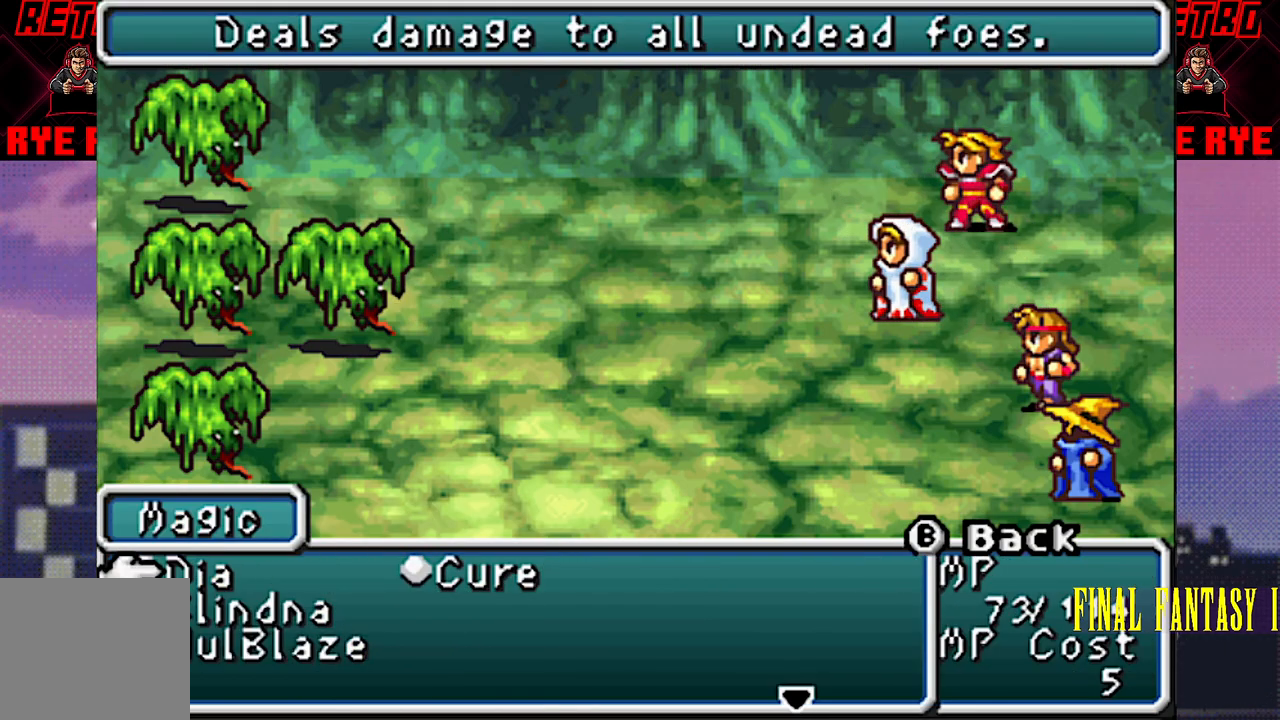
{"buttons": [], "events": []}
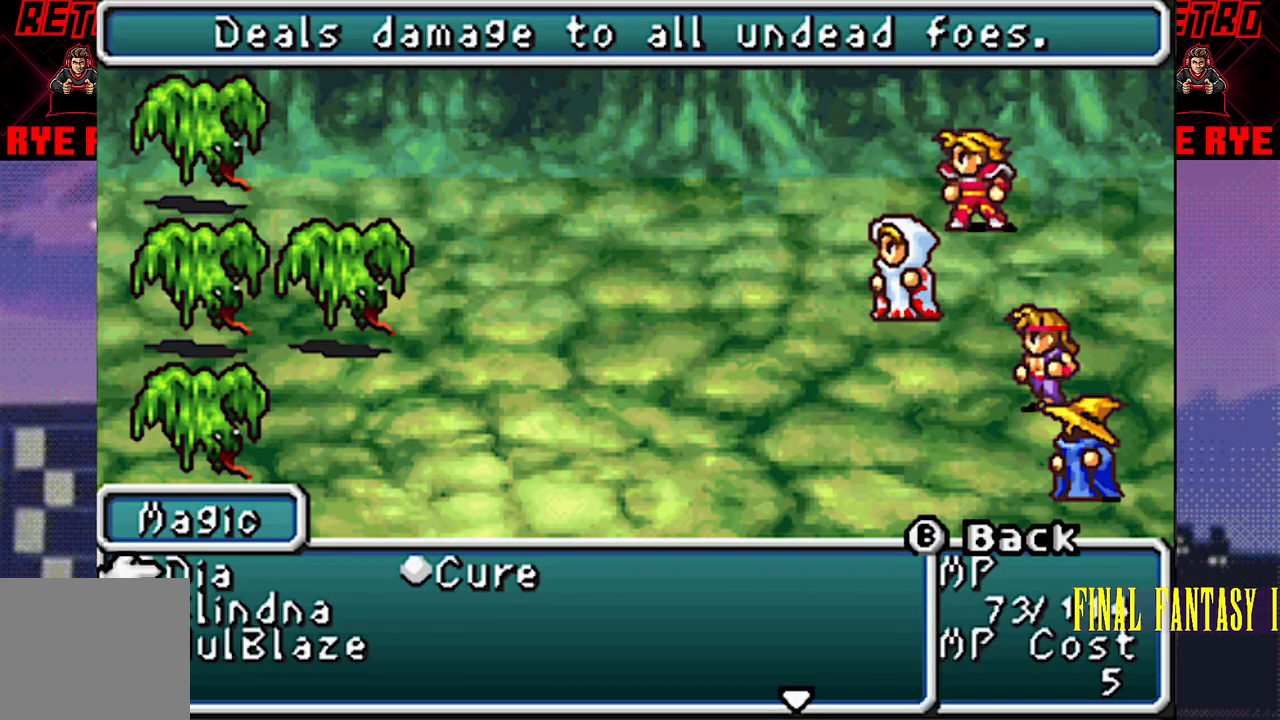
{"buttons": [], "events": []}
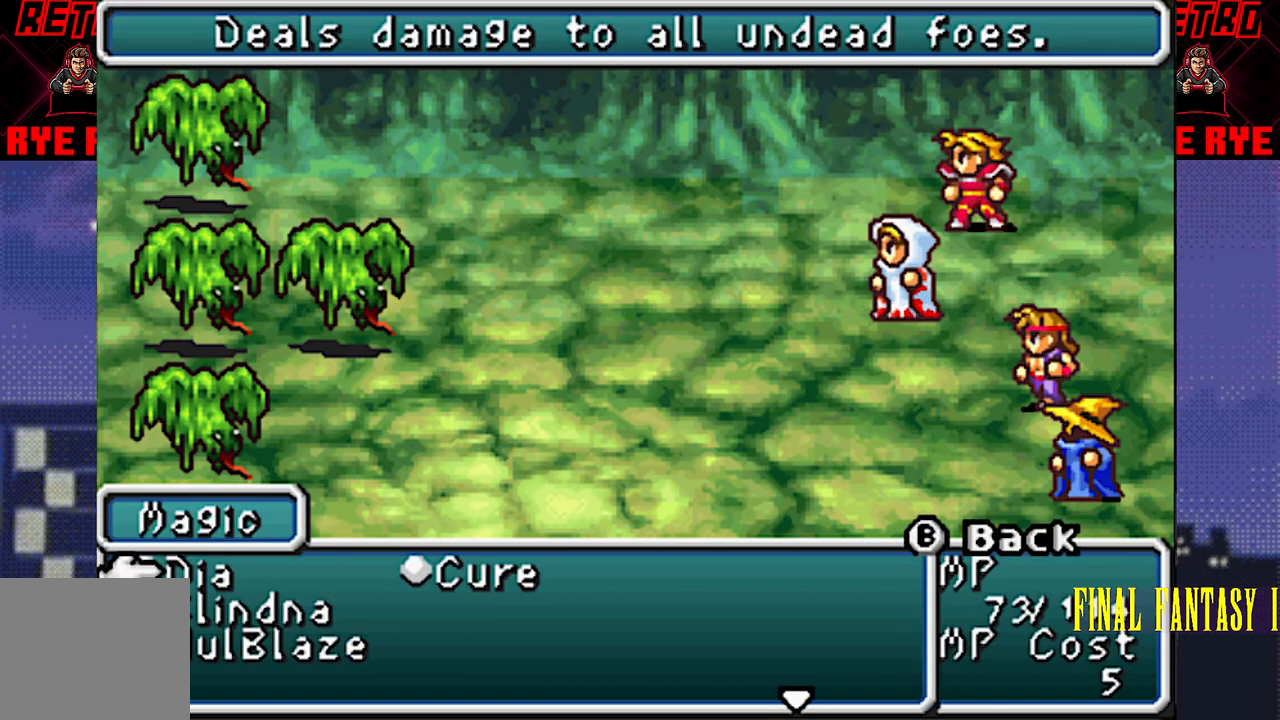
{"buttons": [], "events": []}
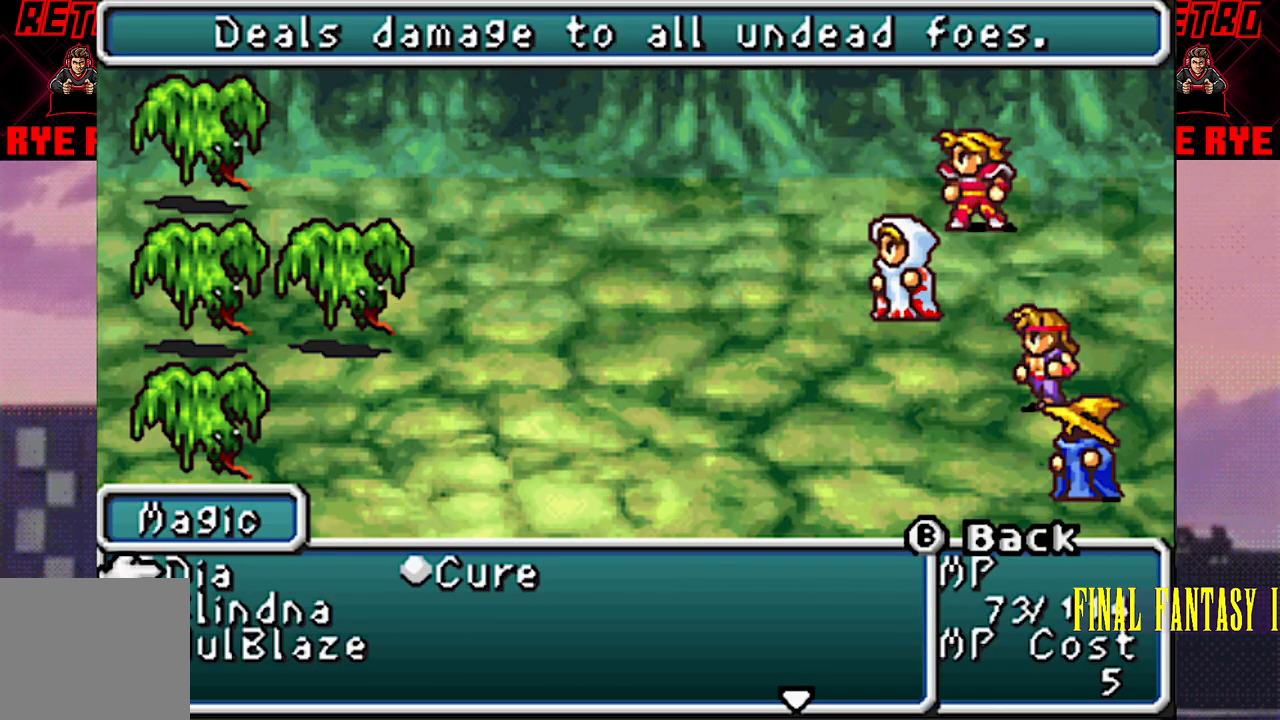
{"buttons": [], "events": []}
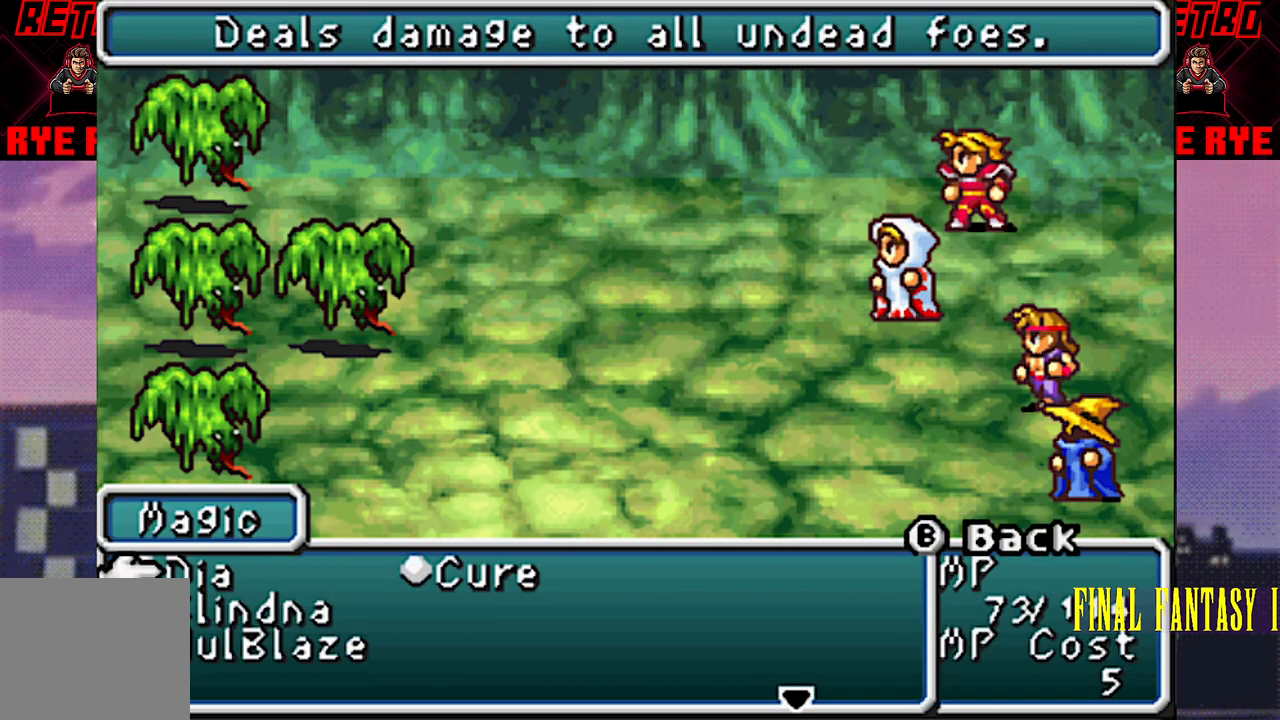
{"buttons": [], "events": []}
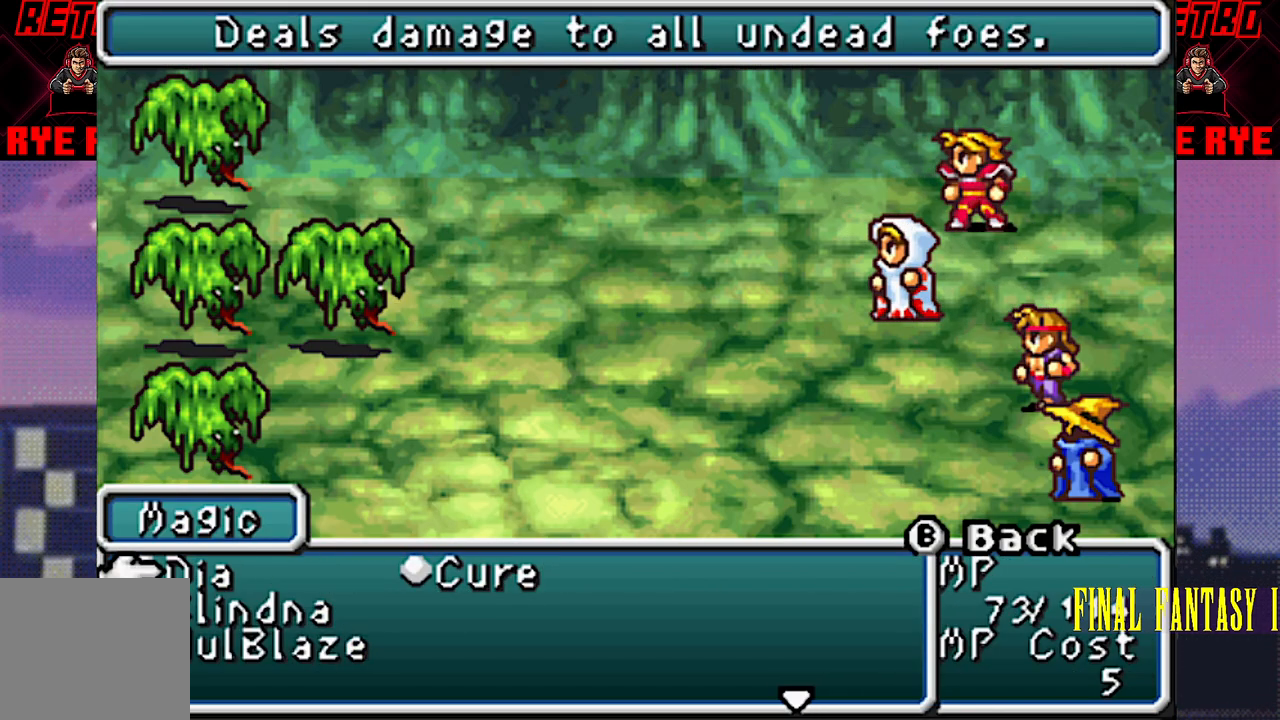
{"buttons": [], "events": []}
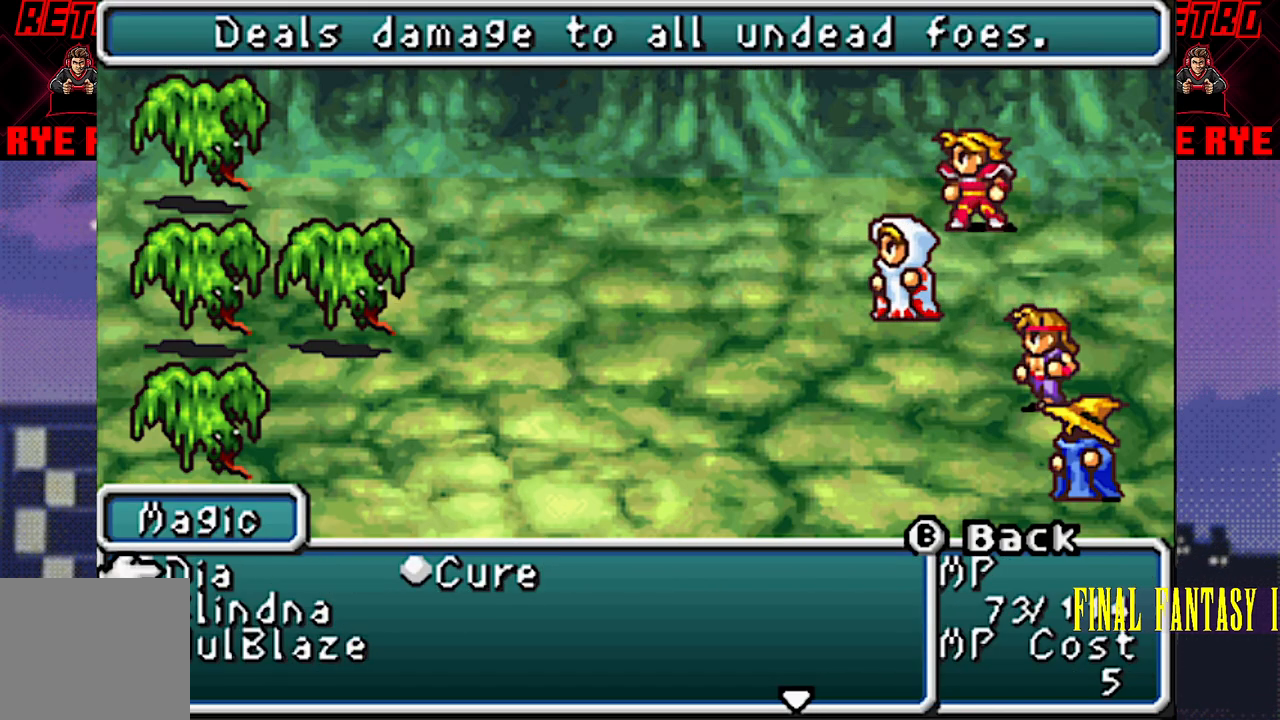
{"buttons": [], "events": []}
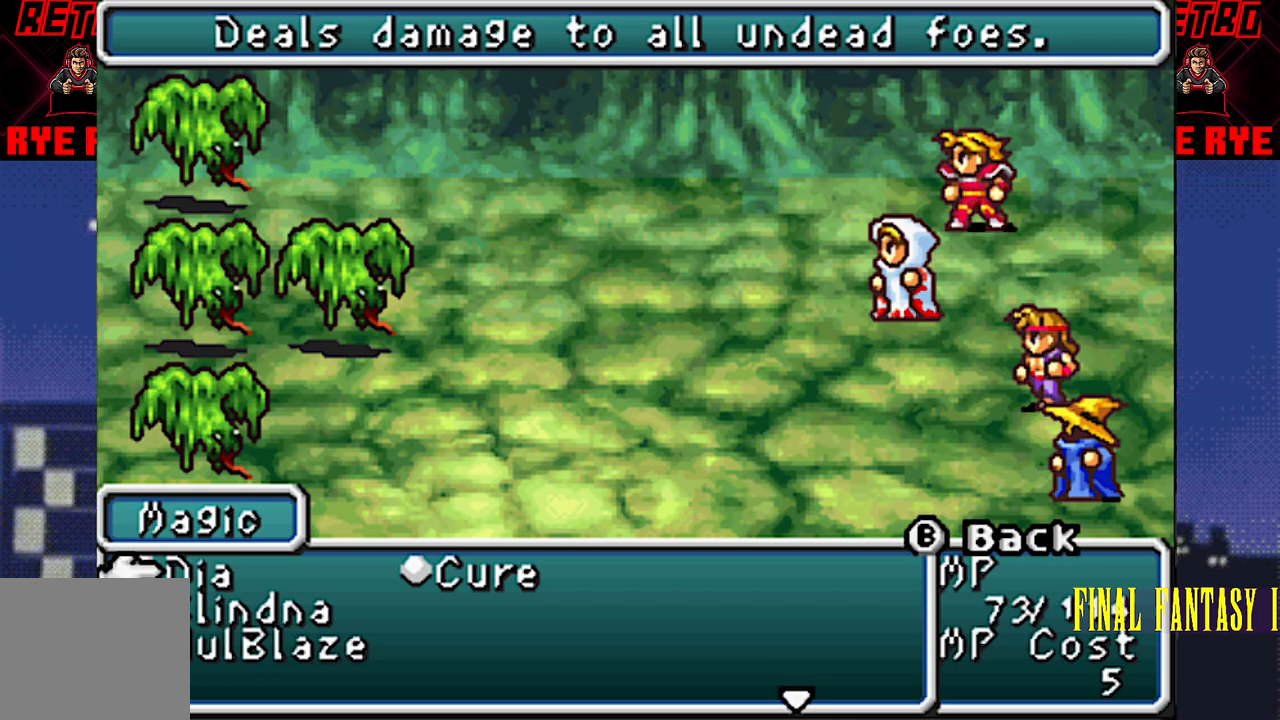
{"buttons": [], "events": []}
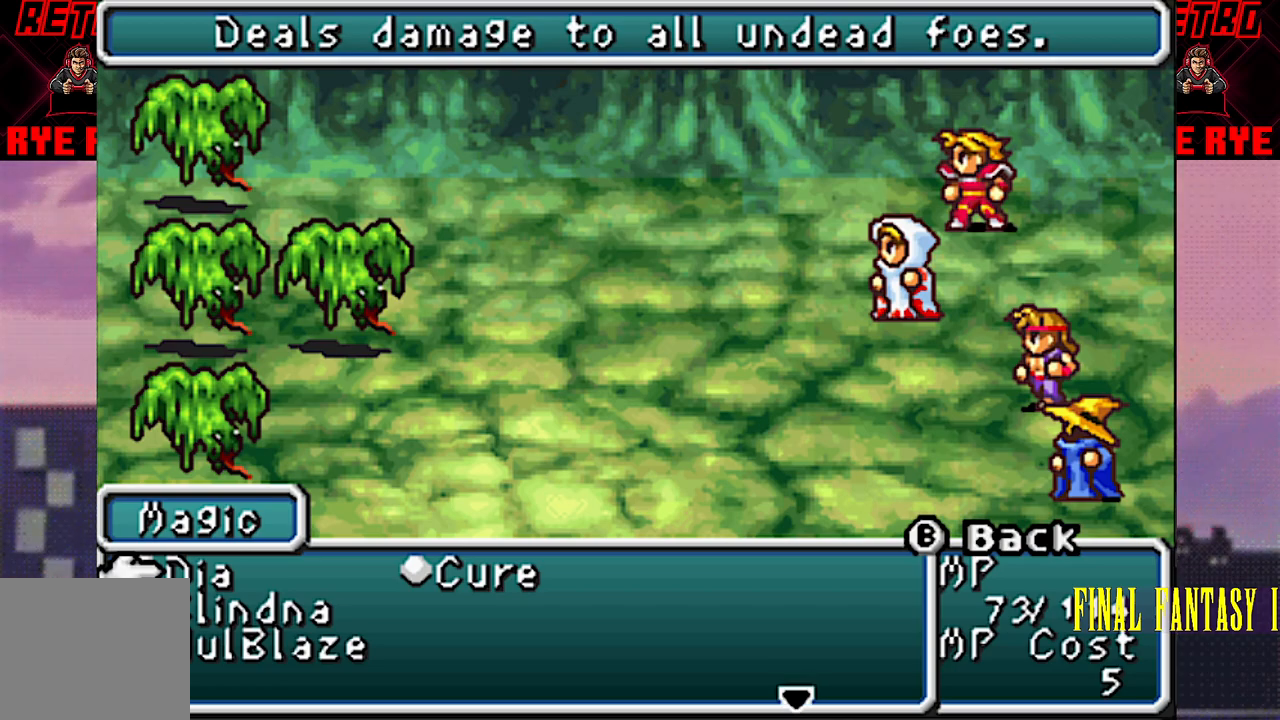
{"buttons": [], "events": []}
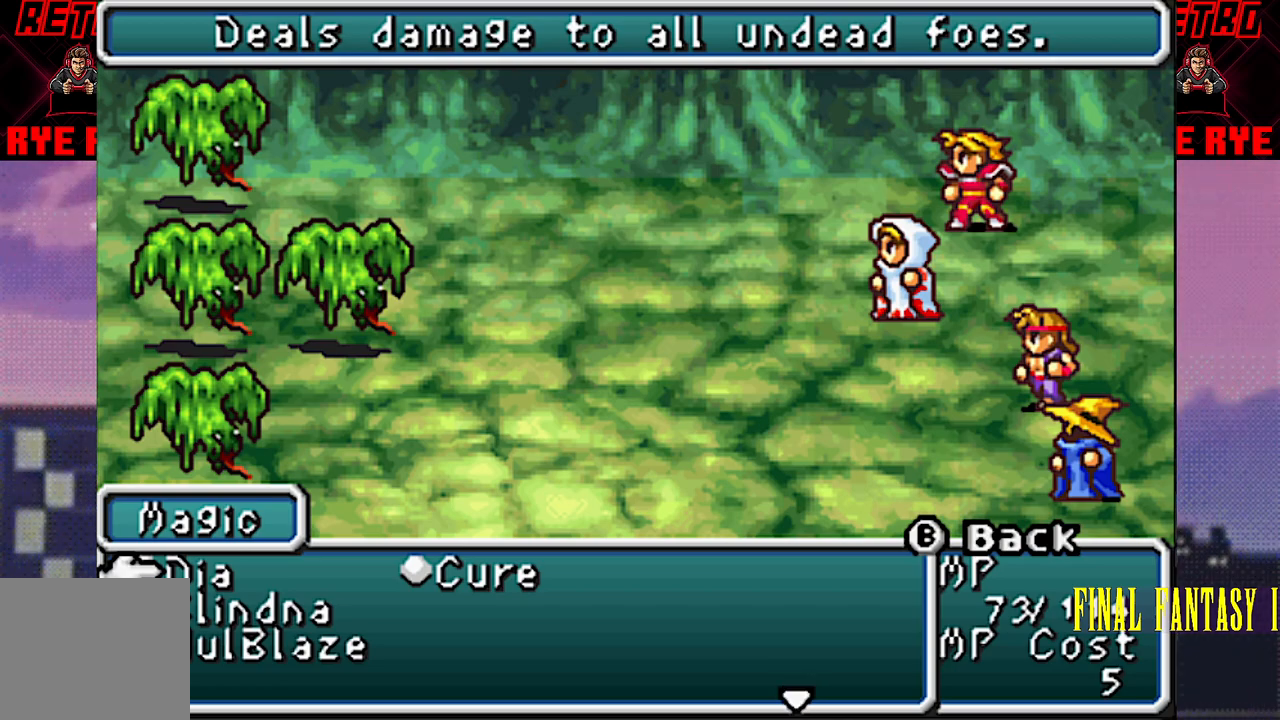
{"buttons": [], "events": []}
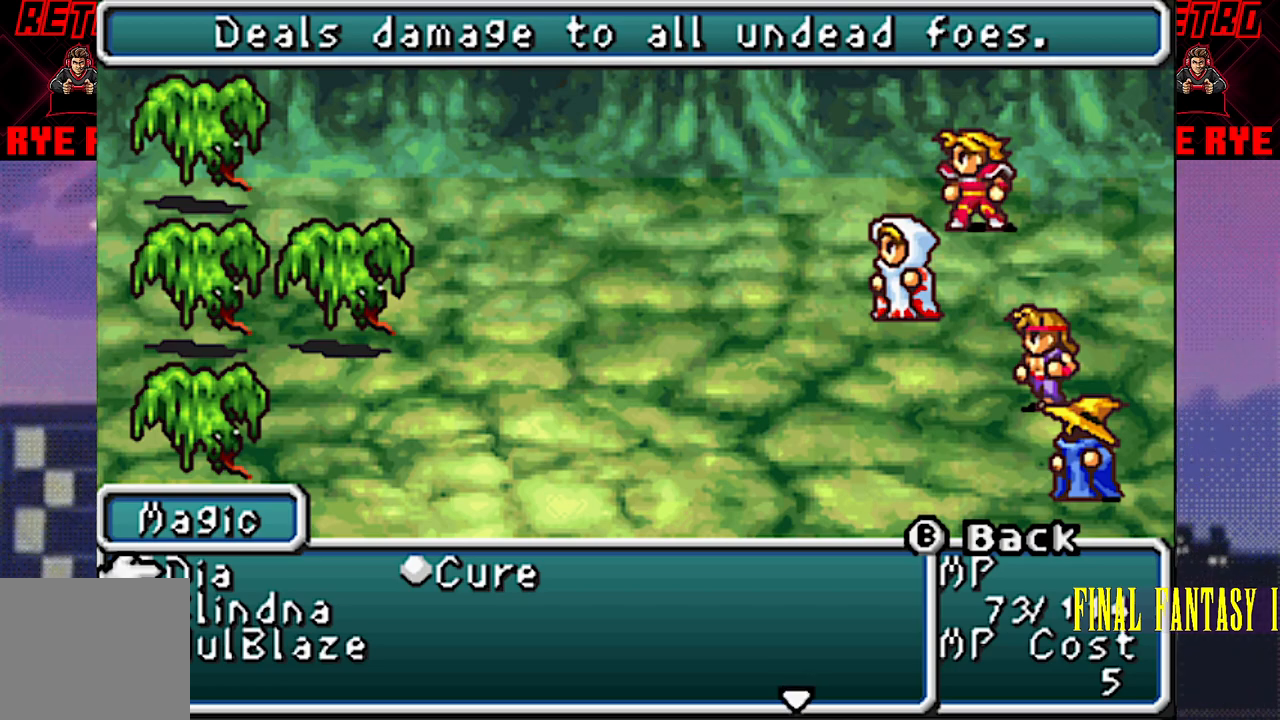
{"buttons": [], "events": [[100, "CROSS", "down"], [167, "CROSS", "up"]]}
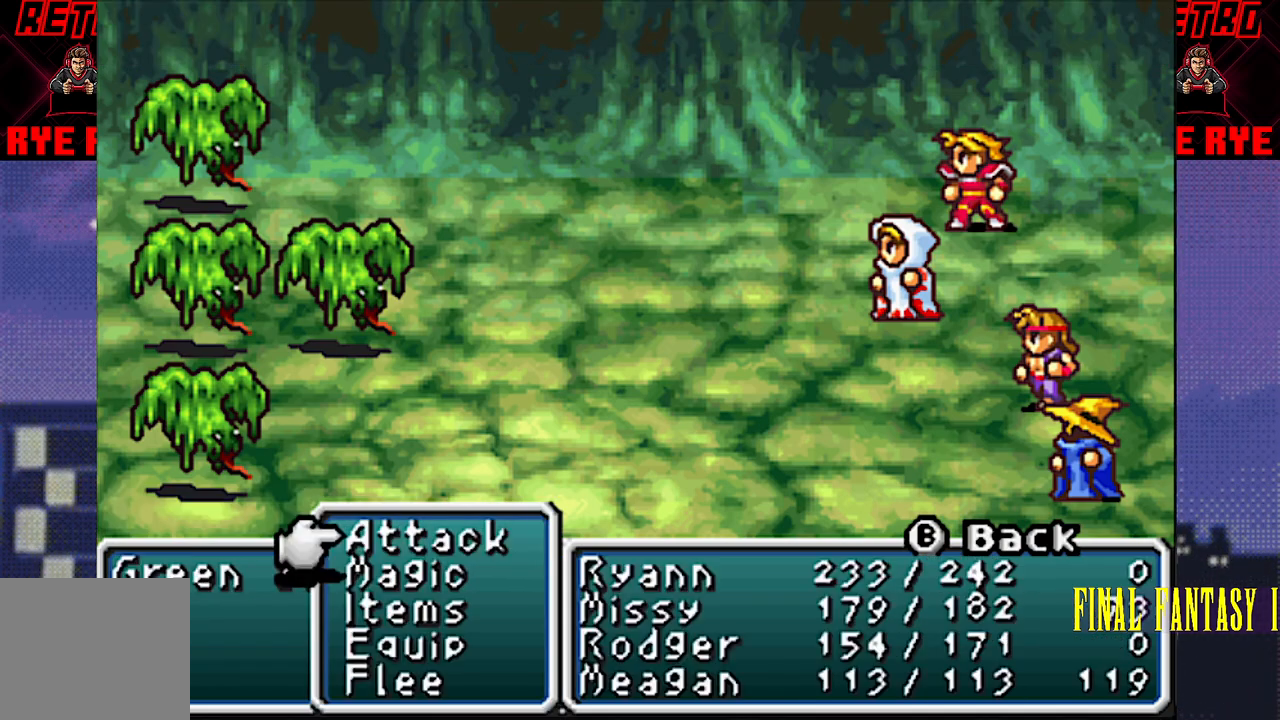
{"buttons": [], "events": [[217, "CIRCLE", "down"], [300, "CIRCLE", "up"], [383, "CIRCLE", "down"], [467, "CIRCLE", "up"]]}
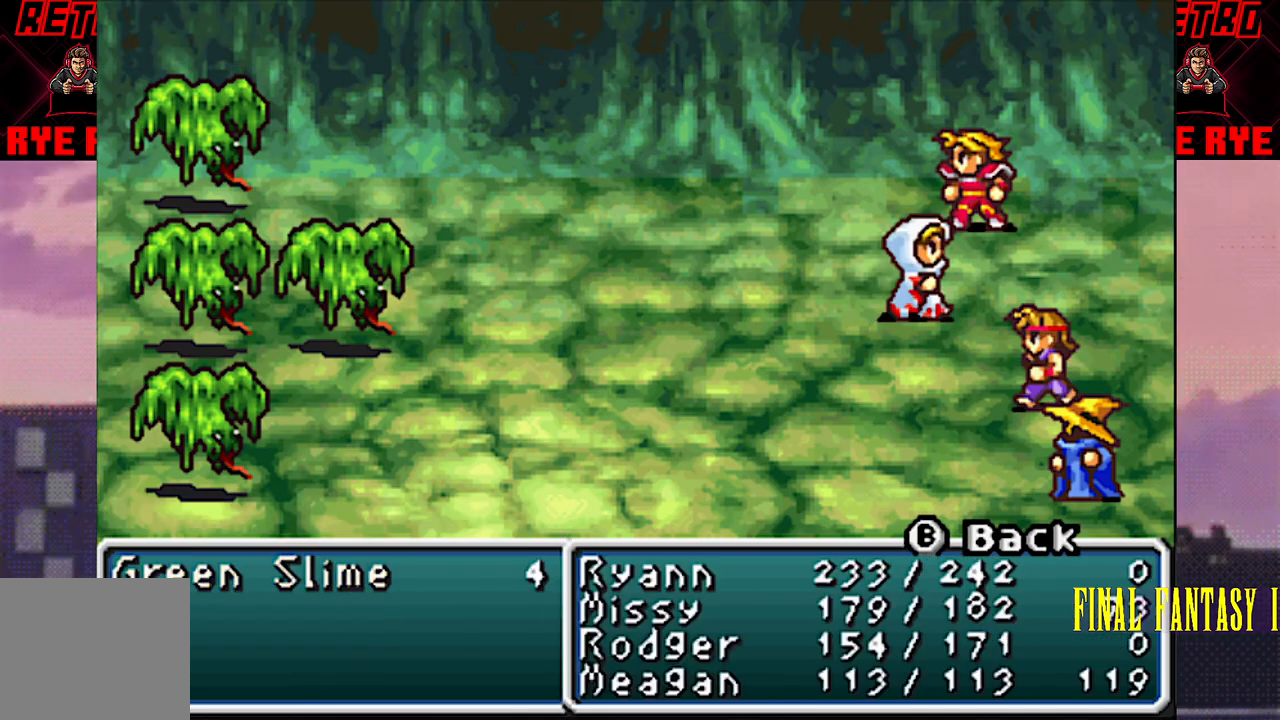
{"buttons": [], "events": [[417, "DPAD_DOWN", "down"], [500, "DPAD_DOWN", "up"]]}
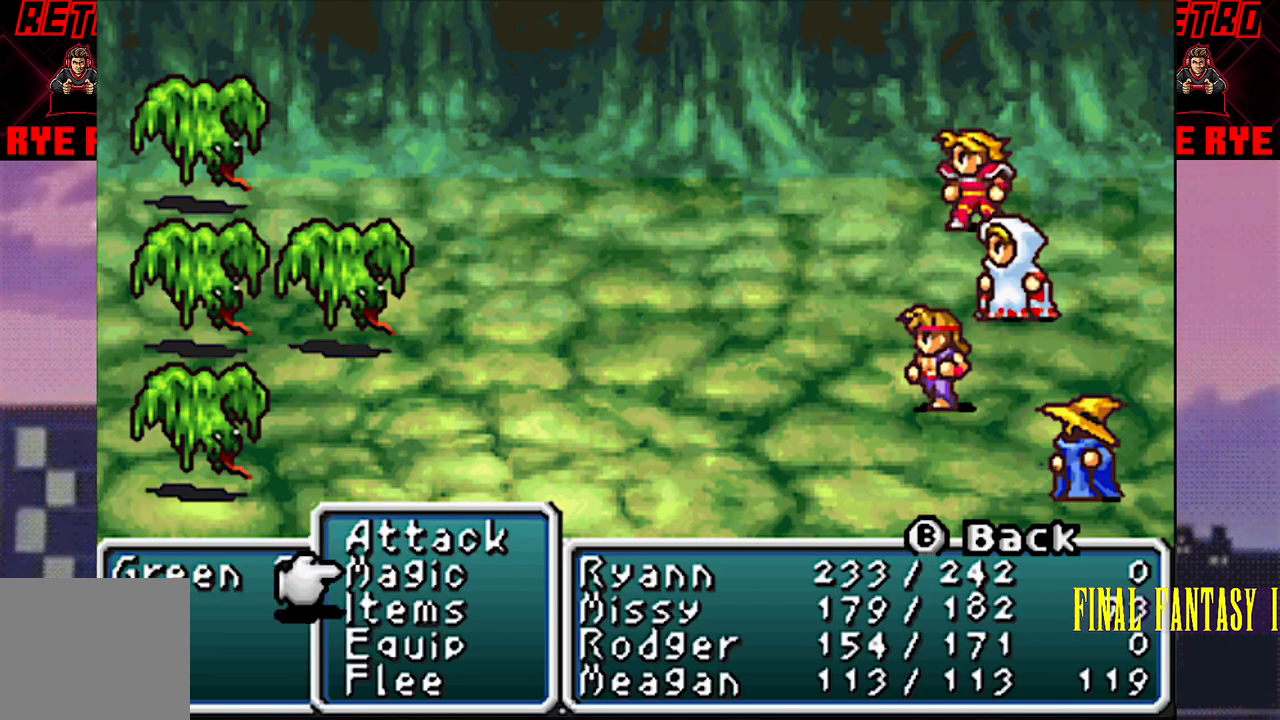
{"buttons": [], "events": [[150, "CIRCLE", "down"], [233, "CIRCLE", "up"]]}
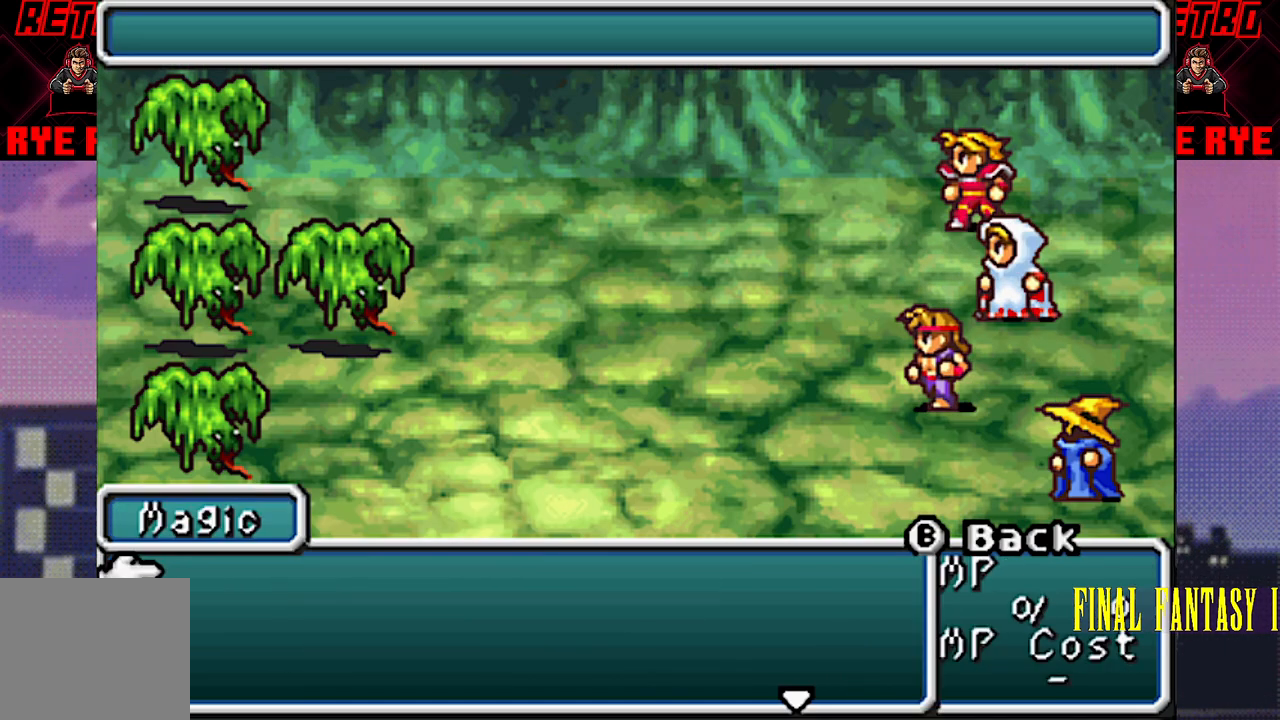
{"buttons": [], "events": [[83, "CROSS", "down"], [167, "CROSS", "up"]]}
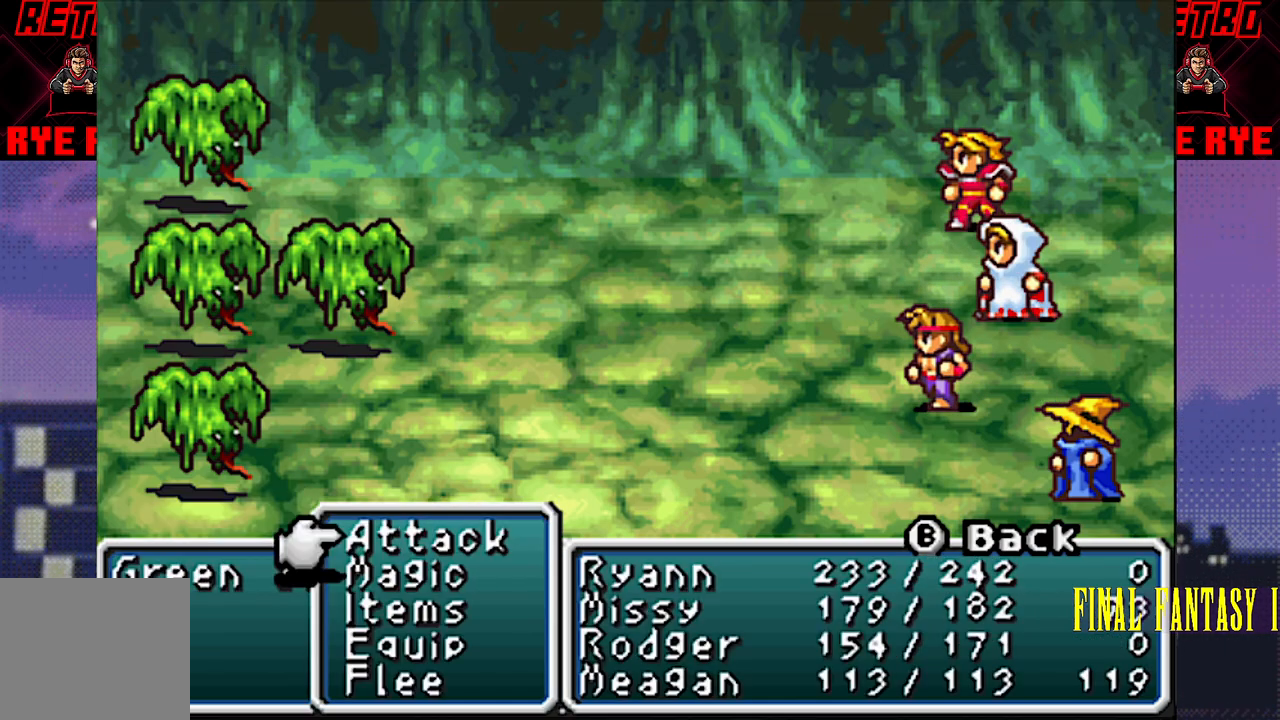
{"buttons": [], "events": [[67, "CIRCLE", "down"], [150, "CIRCLE", "up"], [217, "CIRCLE", "down"], [300, "CIRCLE", "up"]]}
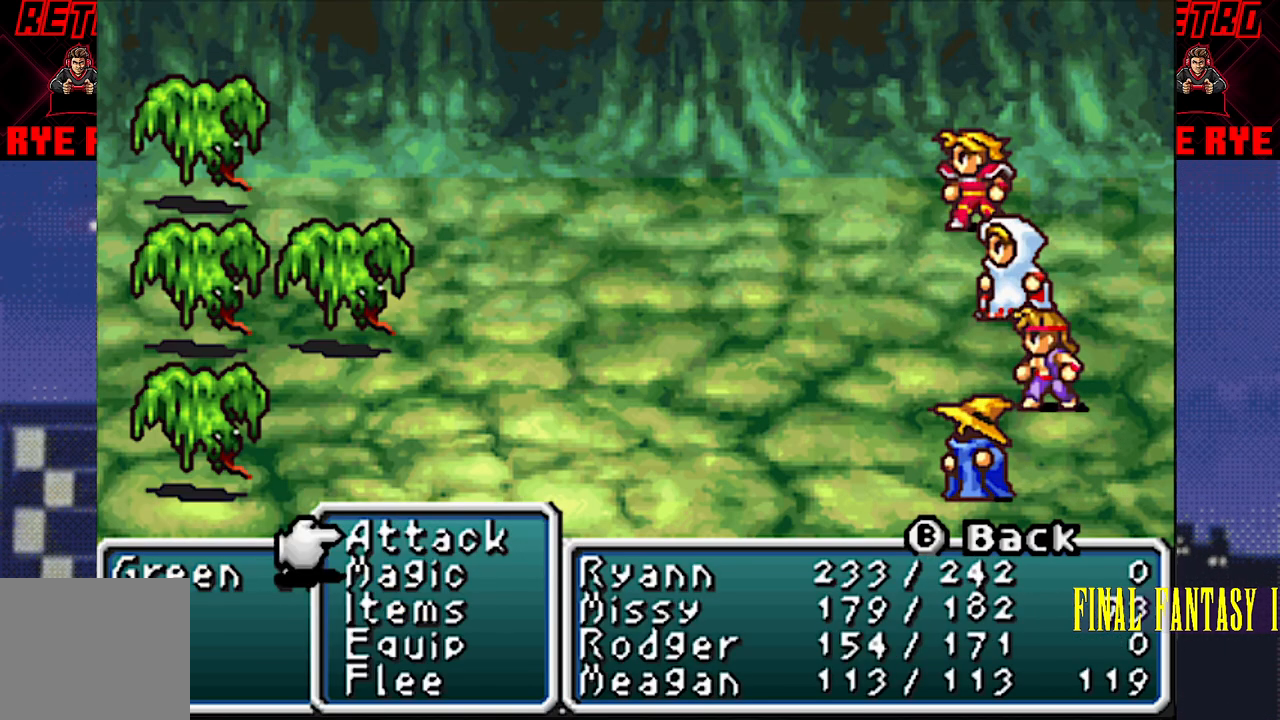
{"buttons": ["CIRCLE"], "events": [[217, "DPAD_DOWN", "down"], [333, "DPAD_DOWN", "up"], [450, "CIRCLE", "down"]]}
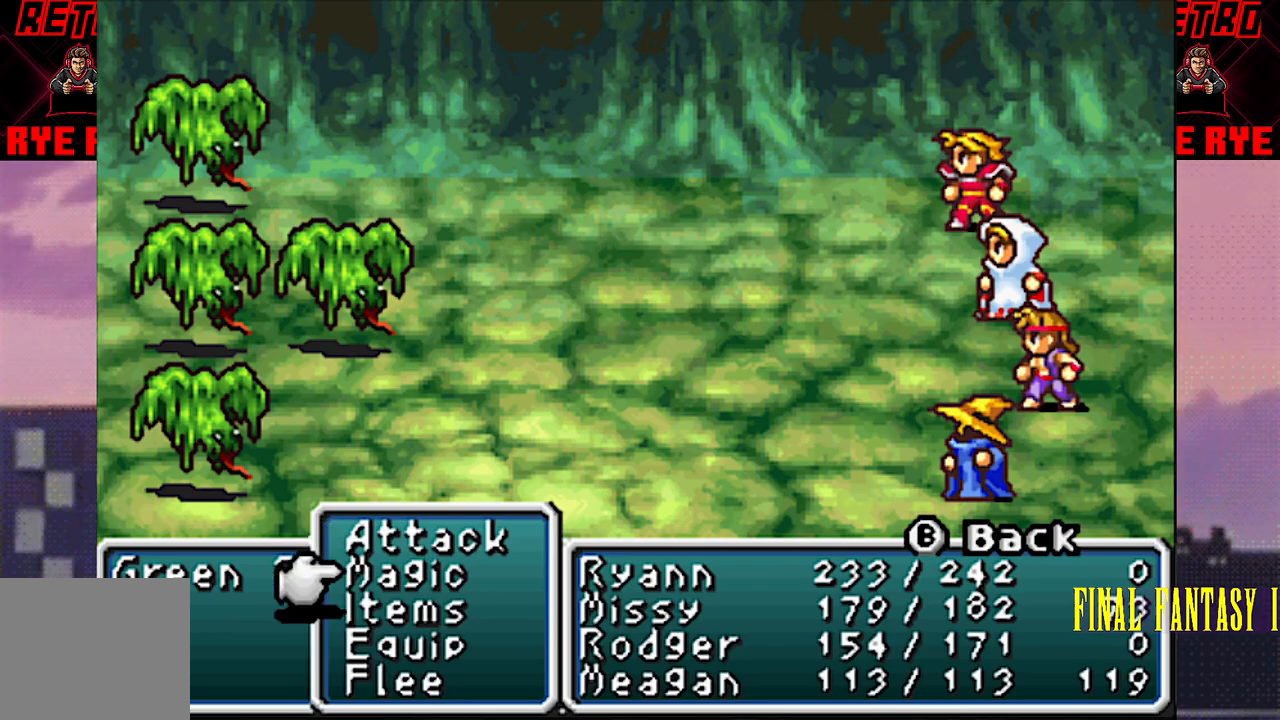
{"buttons": [], "events": [[17, "CIRCLE", "up"]]}
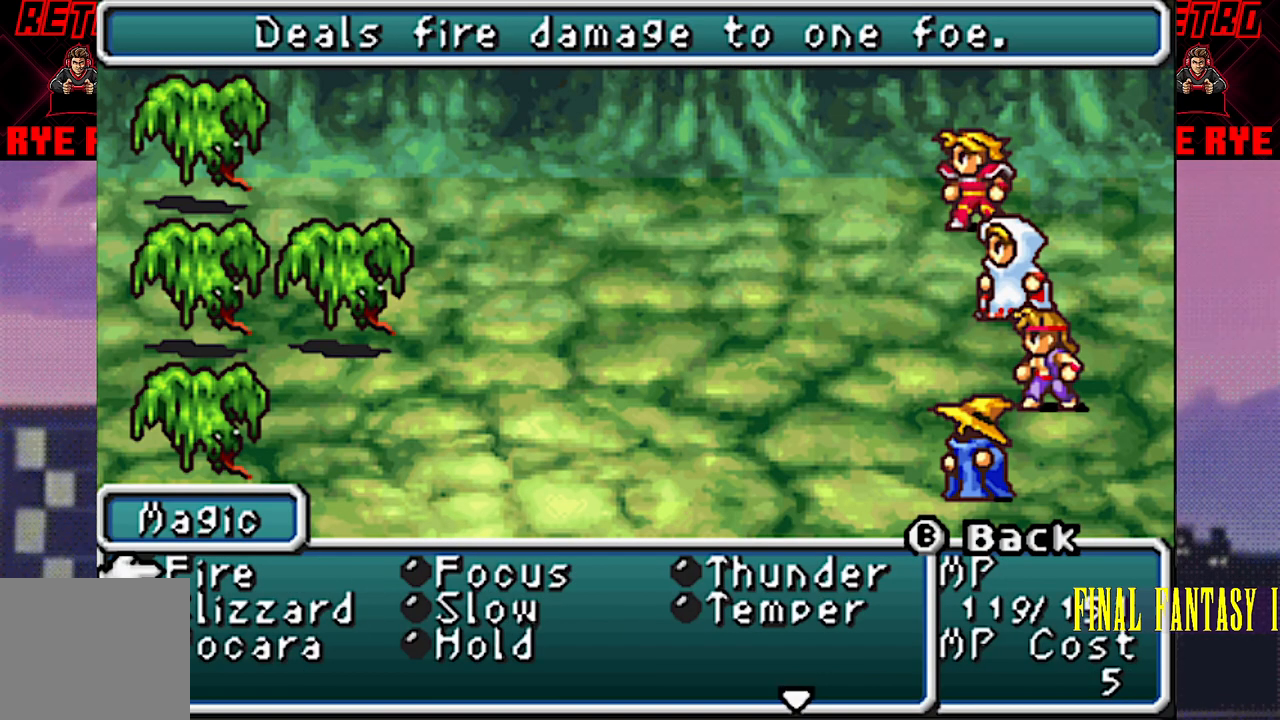
{"buttons": [], "events": [[300, "DPAD_RIGHT", "down"], [417, "DPAD_RIGHT", "up"]]}